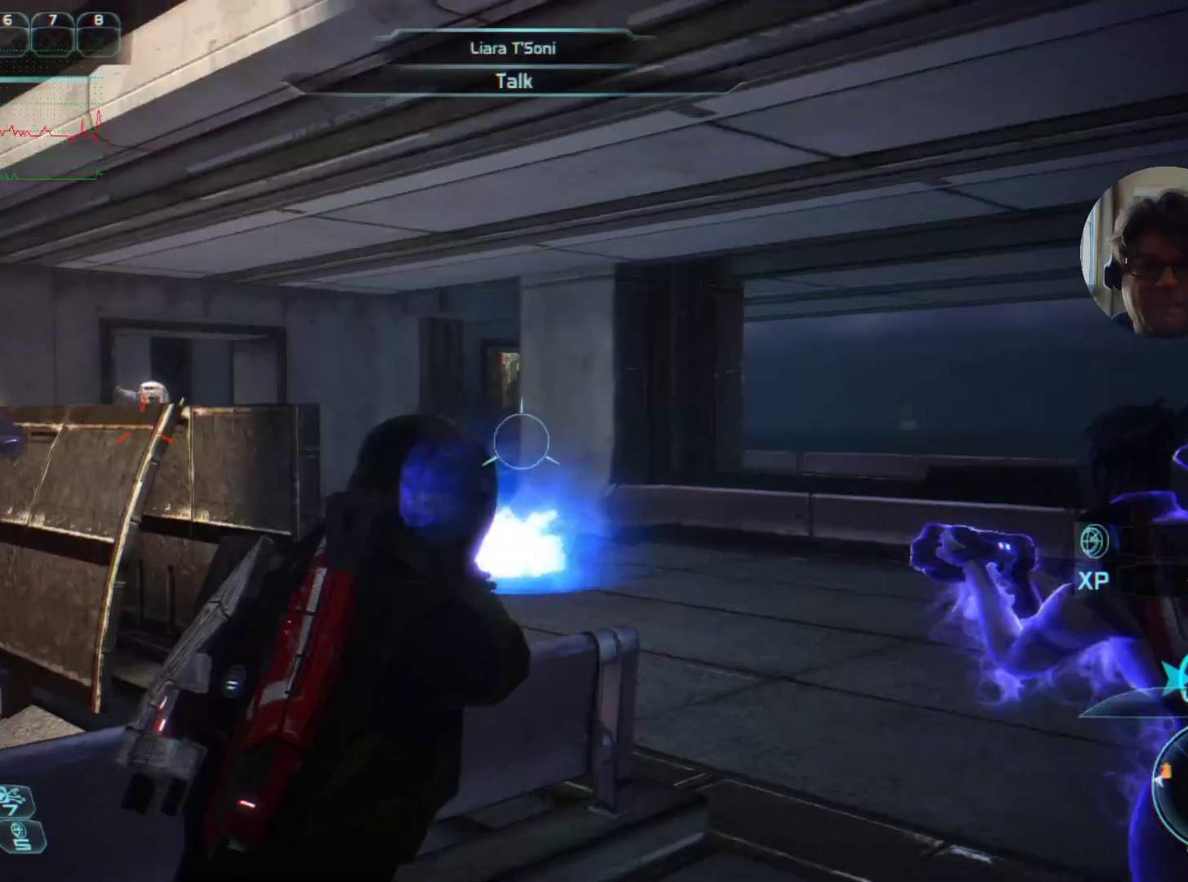
Gameplay with keyboard and mouse; each line is a JSON object with the keys and mouse buttons held at the frame after it. "events" lists presses ("down") and releases ("up") of "a", "ctrl", "d", "e", "f", "q", "r", "s", "shift", "space", "w", "mouse_left", "mouse_right", "mouse_mb4" and "mouse_mb5" between this image and that frame as [ms after this image, input, new state], when the widget could be followed in between. "mouse_left", "mouse_right", "mouse_mb4", "mouse_mb5" = the "left", "right", "mb4", "mb5" buttons of the "mouse" list. No other keys are recorded. Mouse movement is not recorded. Not read: mouse_wheel tab.
{"keys": ["s"], "mouse": ["left"]}
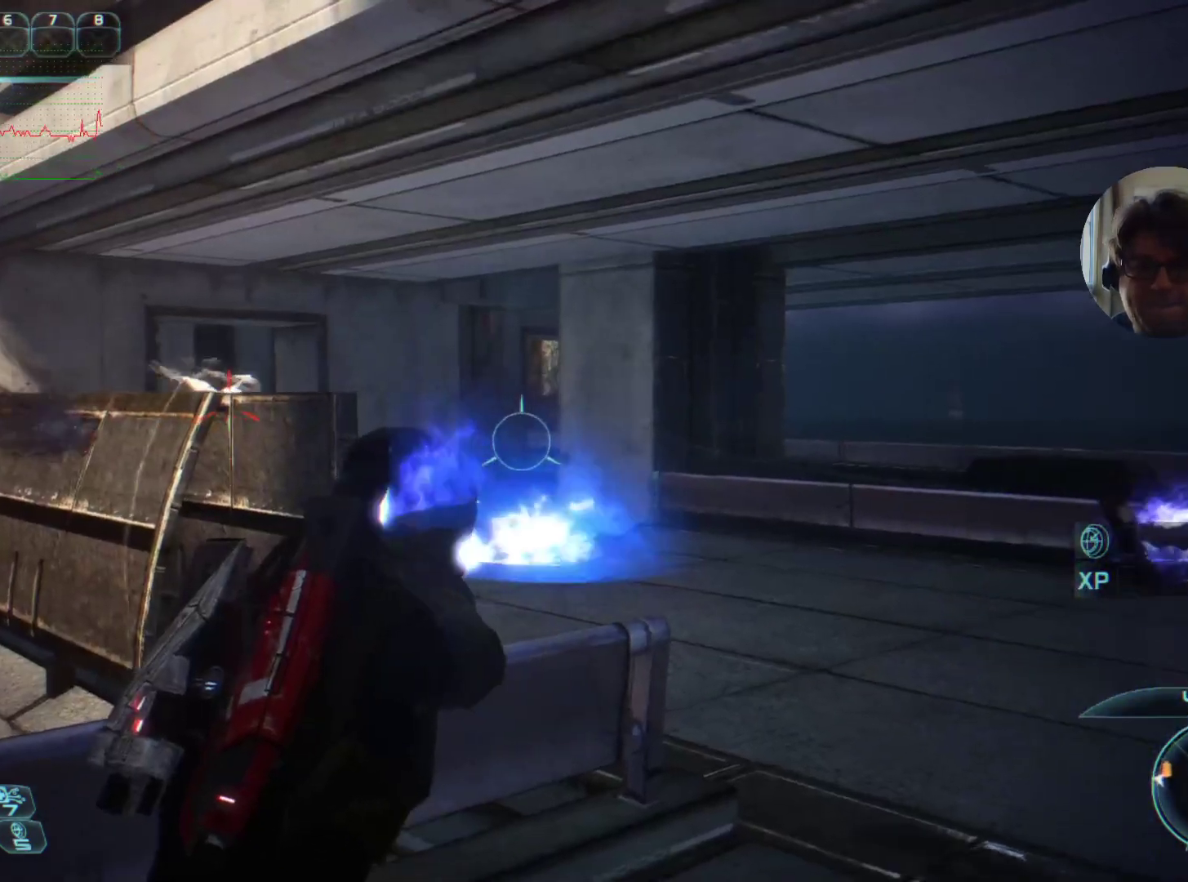
{"keys": [], "mouse": []}
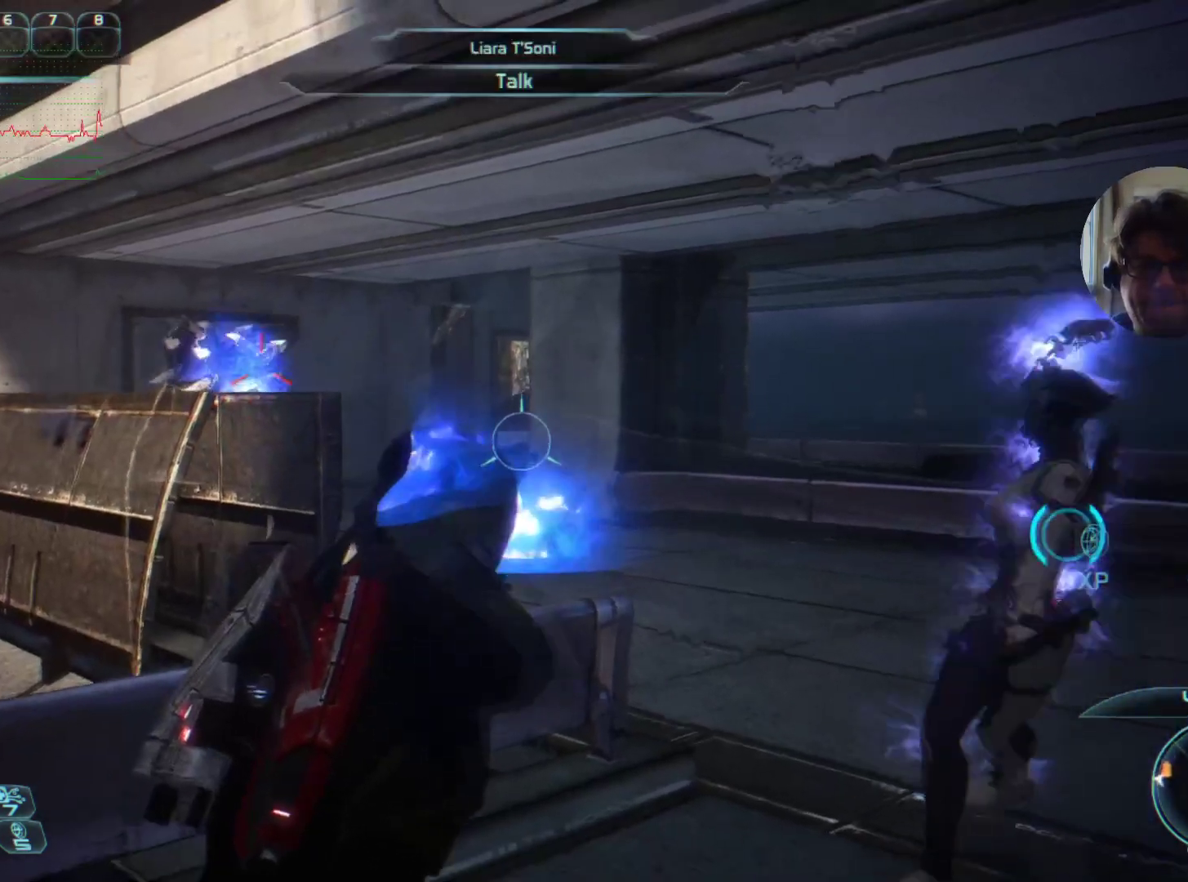
{"keys": ["s"], "mouse": [], "events": [[434, "s", "down"]]}
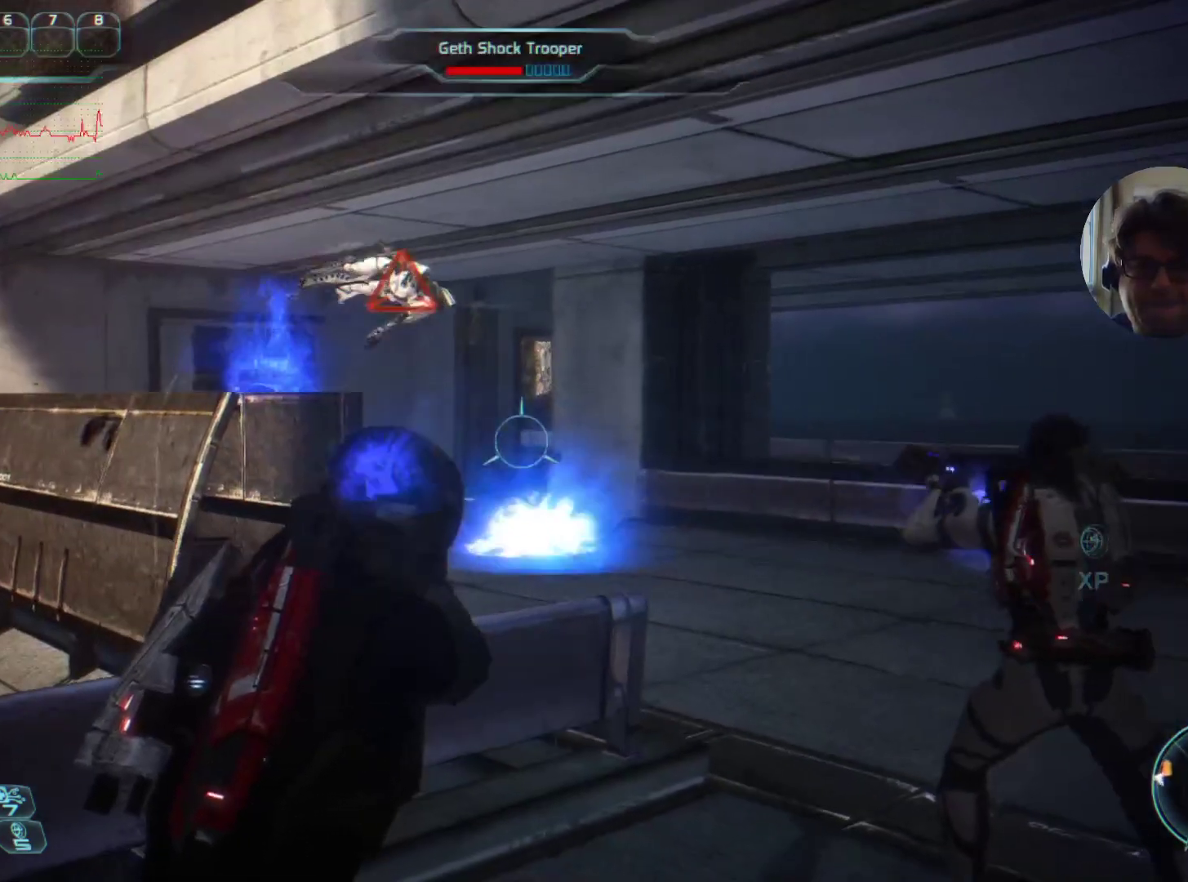
{"keys": [], "mouse": ["left"], "events": [[34, "mouse_left", "down"], [67, "s", "up"], [267, "mouse_left", "up"], [434, "mouse_left", "down"]]}